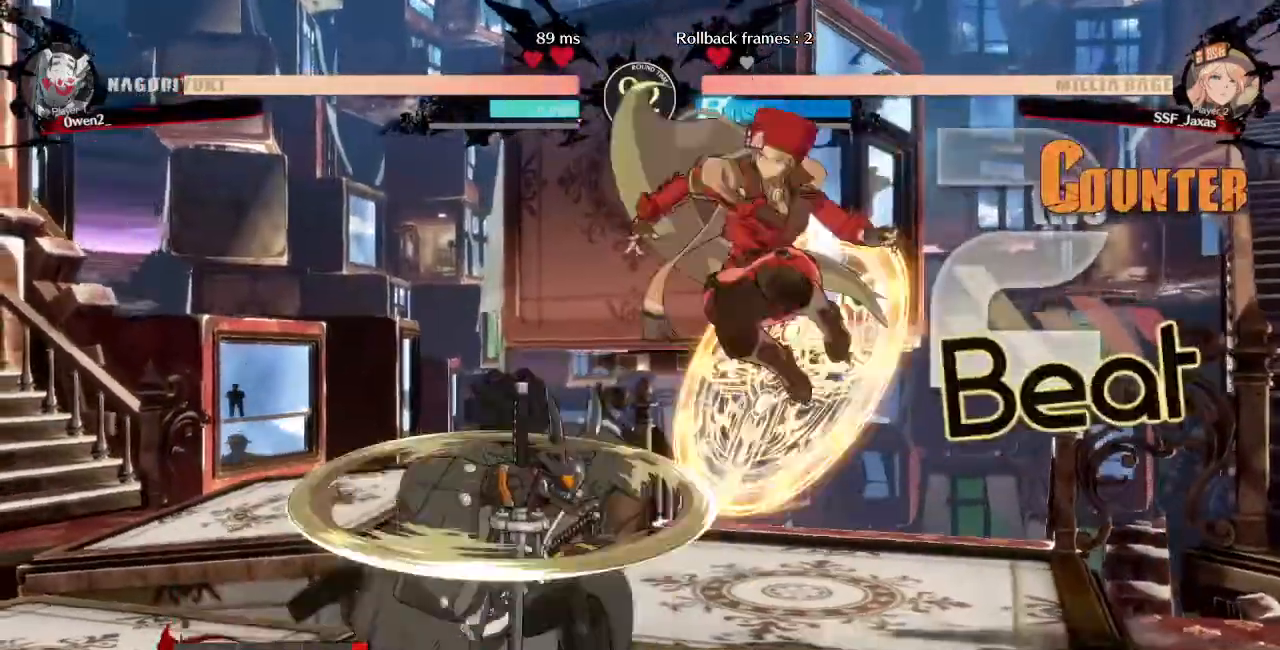
Gameplay with a controller (arcade stick); each line is a JSON object with the inputs held at the frame after it (dt_ms = milliseconds from this image to that frame). "events" lists button and stick changes between this image and that frame as [ms after this image, input, new state], when the widget could be followed in between. Not read: L3 R3 SELECT START.
{"dt_ms": 520, "buttons": ["DPAD_LEFT"], "events": []}
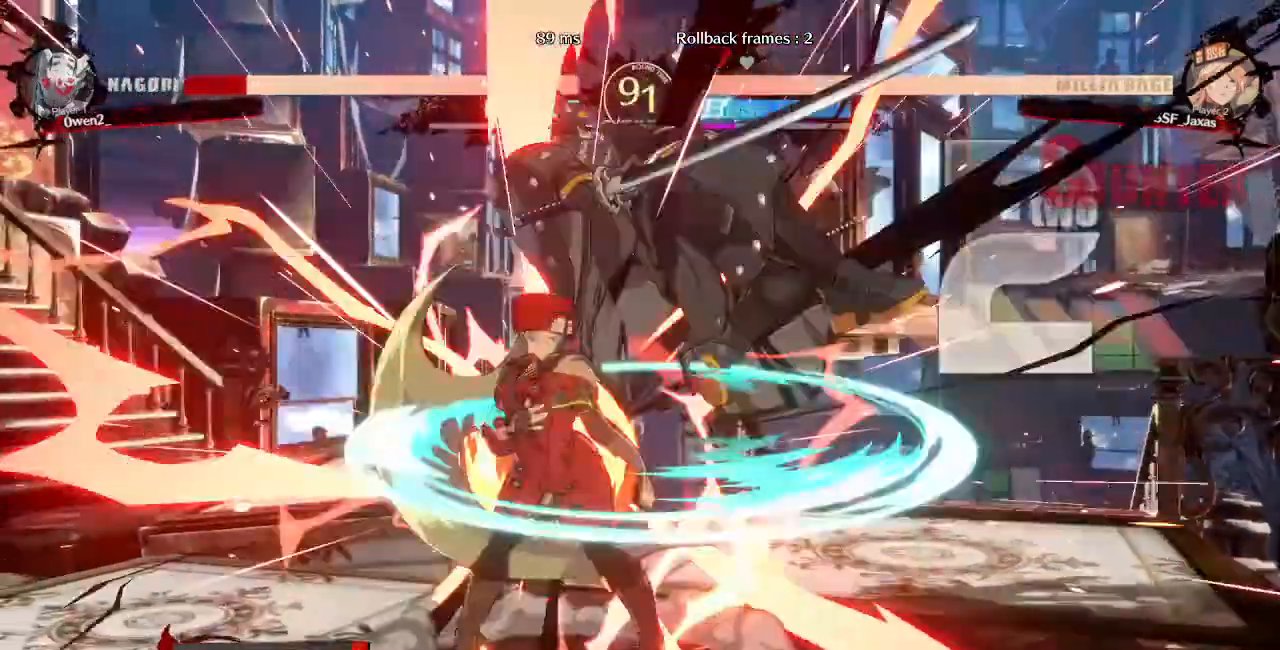
{"dt_ms": 1000, "buttons": ["TRIANGLE", "DPAD_LEFT"]}
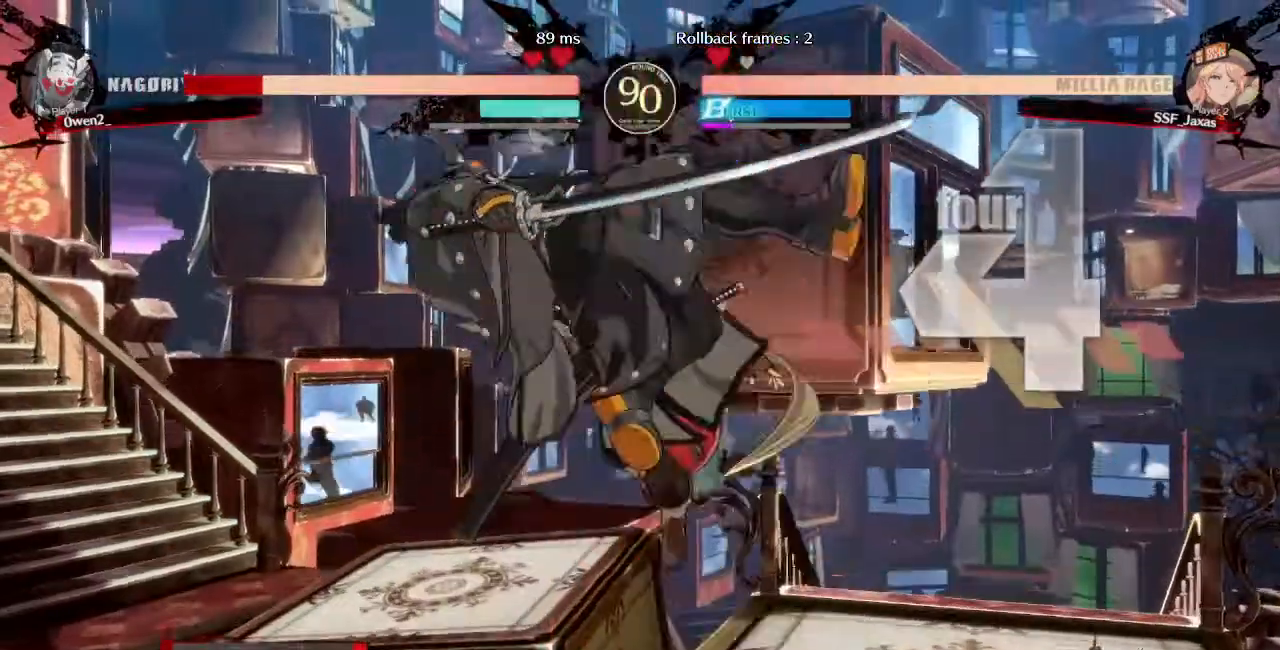
{"dt_ms": 480, "buttons": [], "events": [[80, "TRIANGLE", "up"], [240, "R2", "down"], [320, "R2", "up"], [480, "DPAD_LEFT", "up"]]}
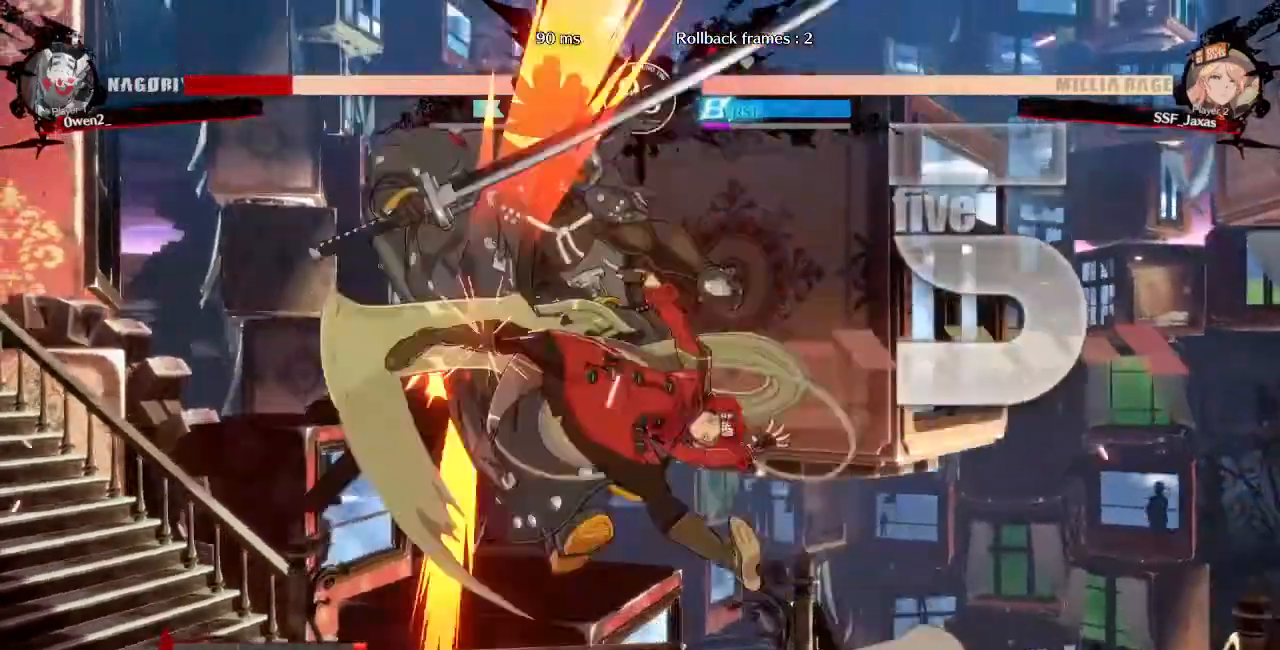
{"dt_ms": 520, "buttons": ["R2"]}
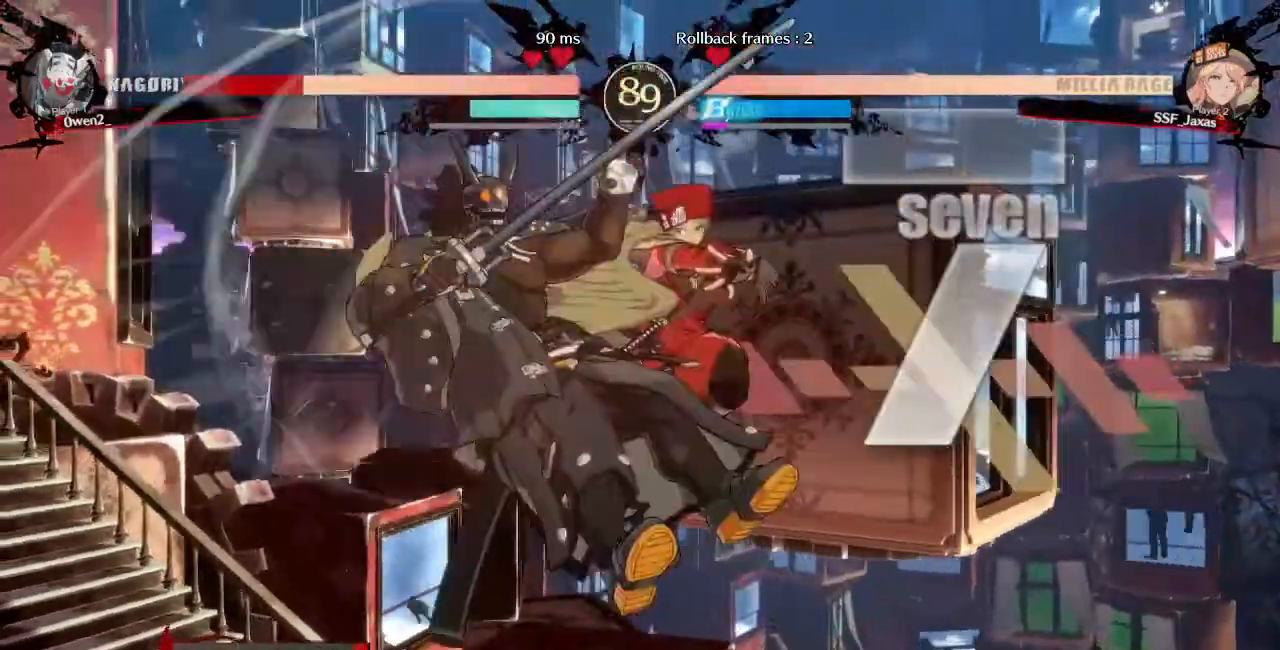
{"dt_ms": 480, "buttons": ["L1"], "events": [[120, "R2", "up"], [320, "L1", "down"]]}
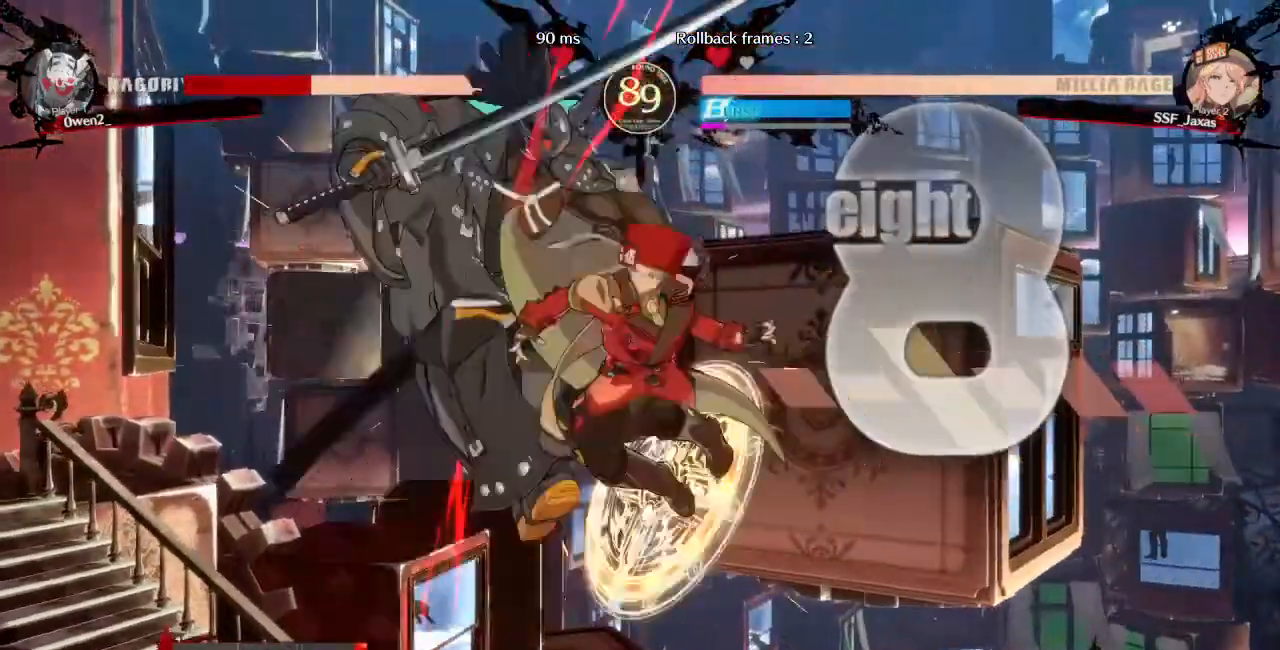
{"dt_ms": 520, "buttons": []}
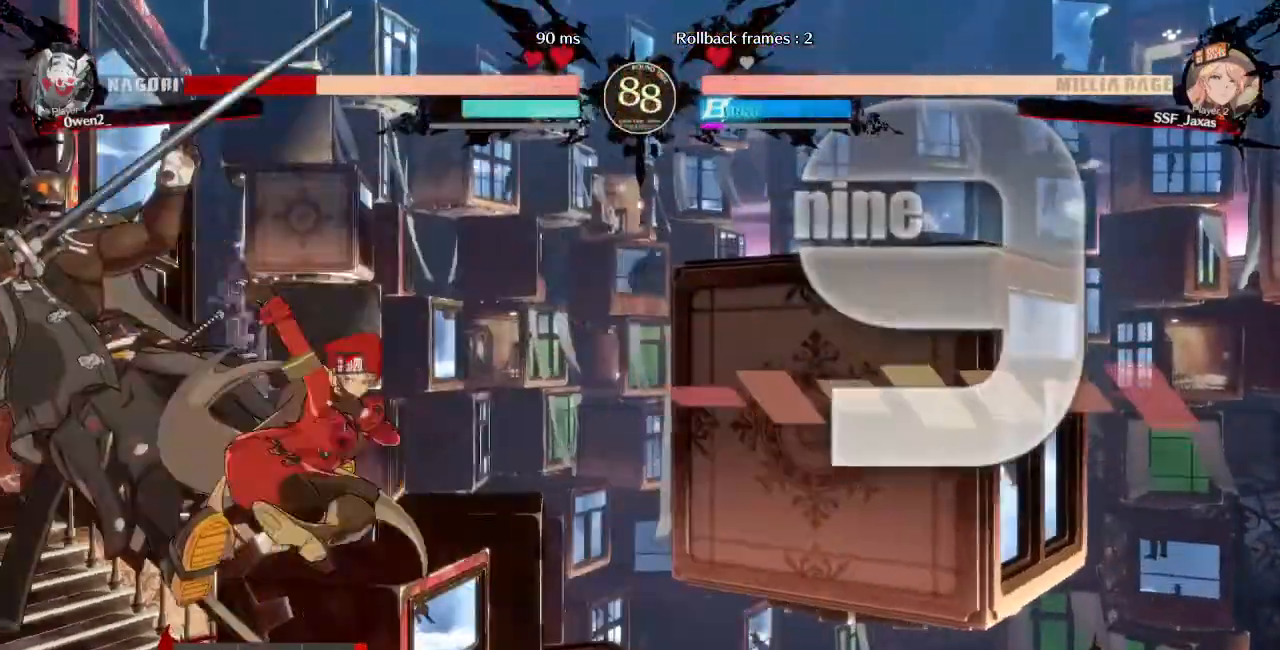
{"dt_ms": 480, "buttons": [], "events": []}
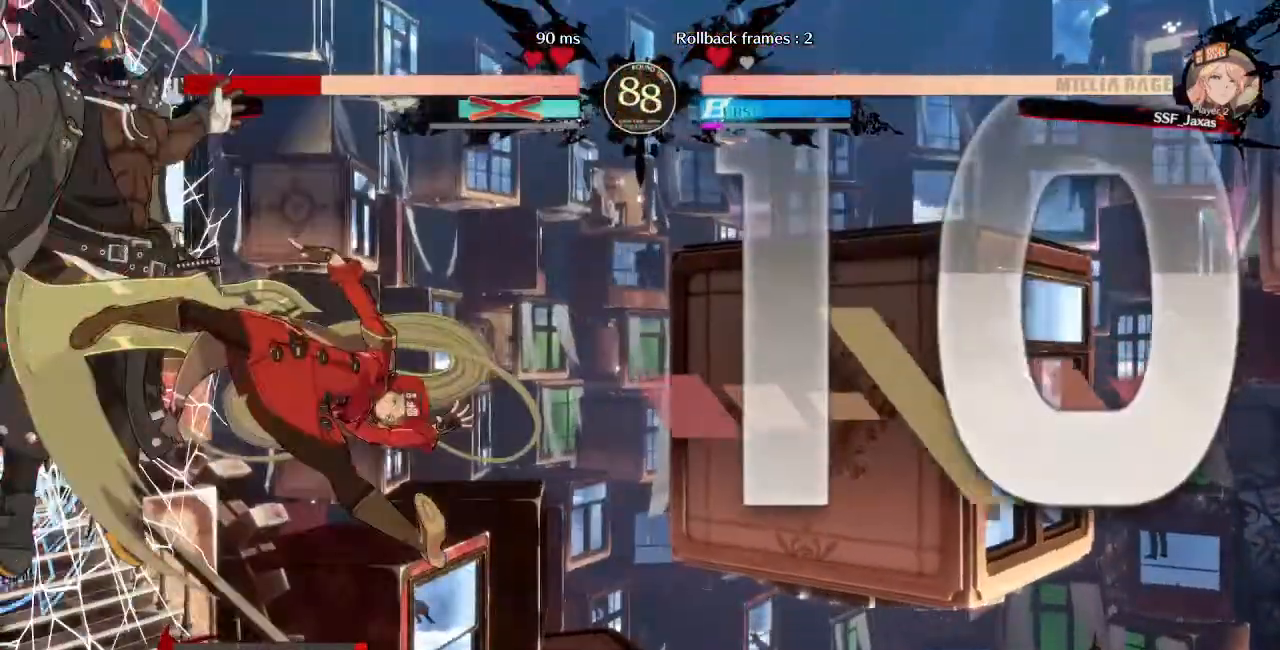
{"dt_ms": 520, "buttons": ["DPAD_DOWN", "DPAD_LEFT"], "events": [[440, "DPAD_DOWN", "down"], [520, "DPAD_LEFT", "down"]]}